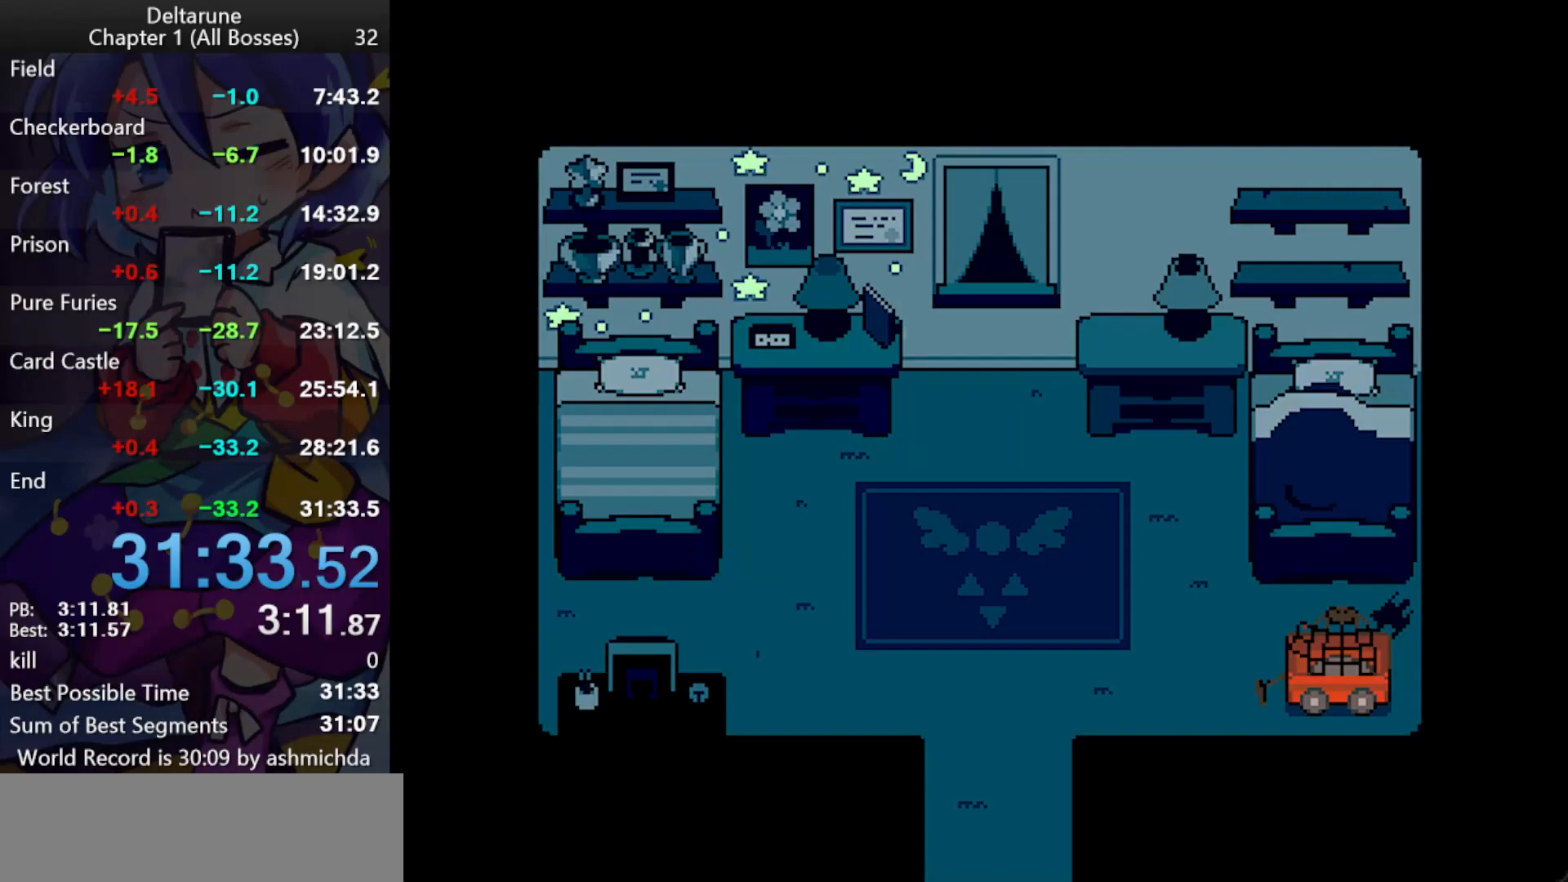
Gameplay with keyboard; each line is a JSON object with the keys held at the frame after it. "events" lists presses ("down") and releases ("up") of "c", "ctrl_l", "ctrl_r", "down", "left", "return", "right", "shift_l", "shift_r", "up", "x" and "z" between this image and that frame as [ms after this image, input, new state], when the widget could be followed in between. No other keys are recorded. Mouse input is not recorded.
{"keys": ["ctrl_l"], "events": [[333, "ctrl_l", "down"]]}
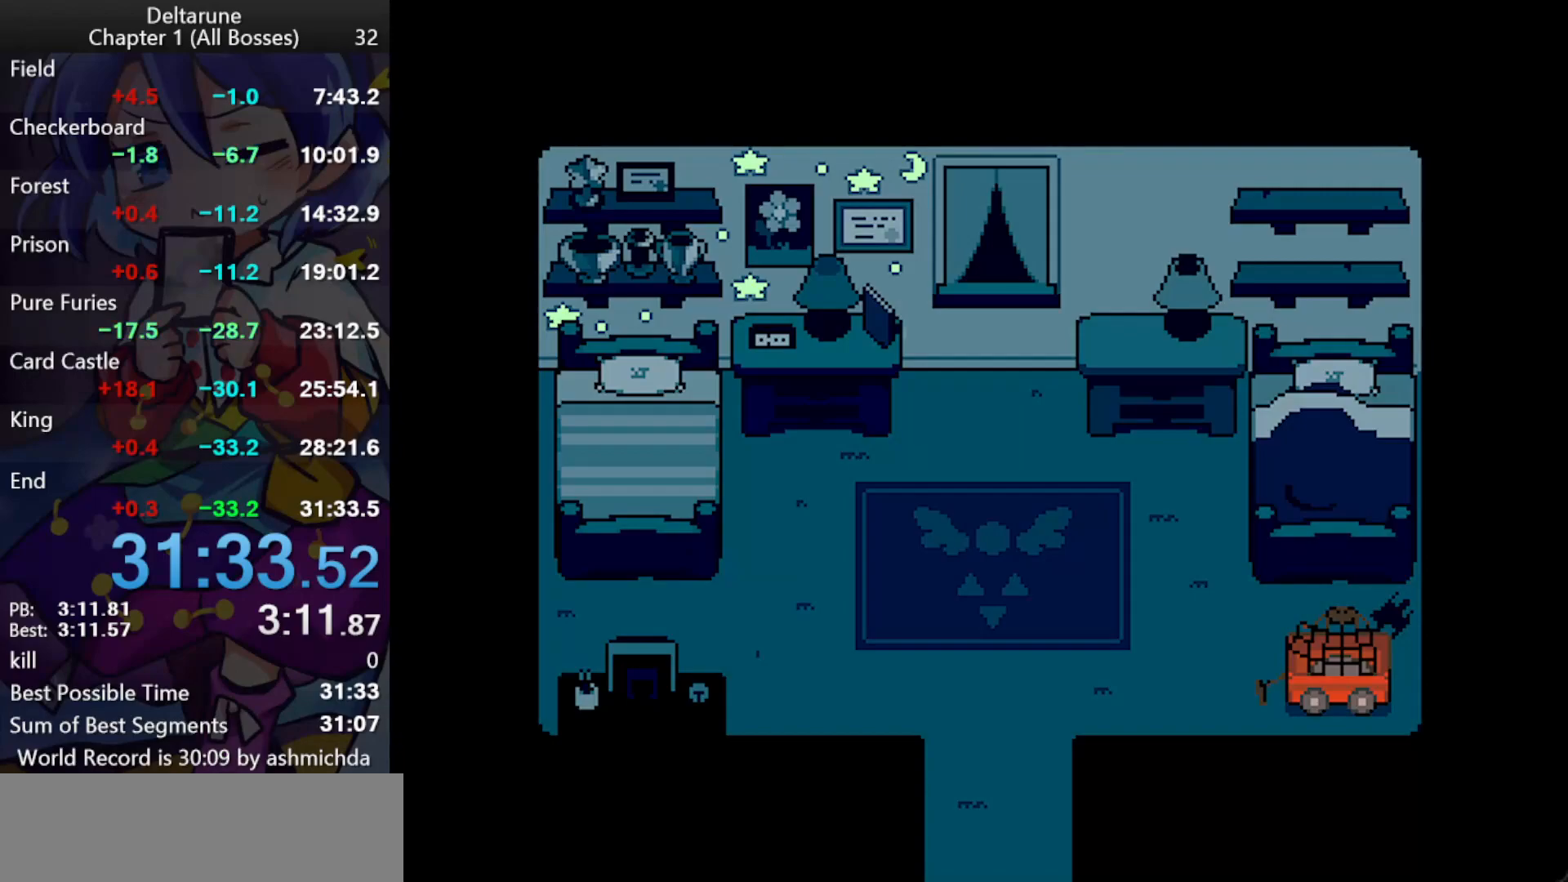
{"keys": [], "events": [[250, "ctrl_l", "up"]]}
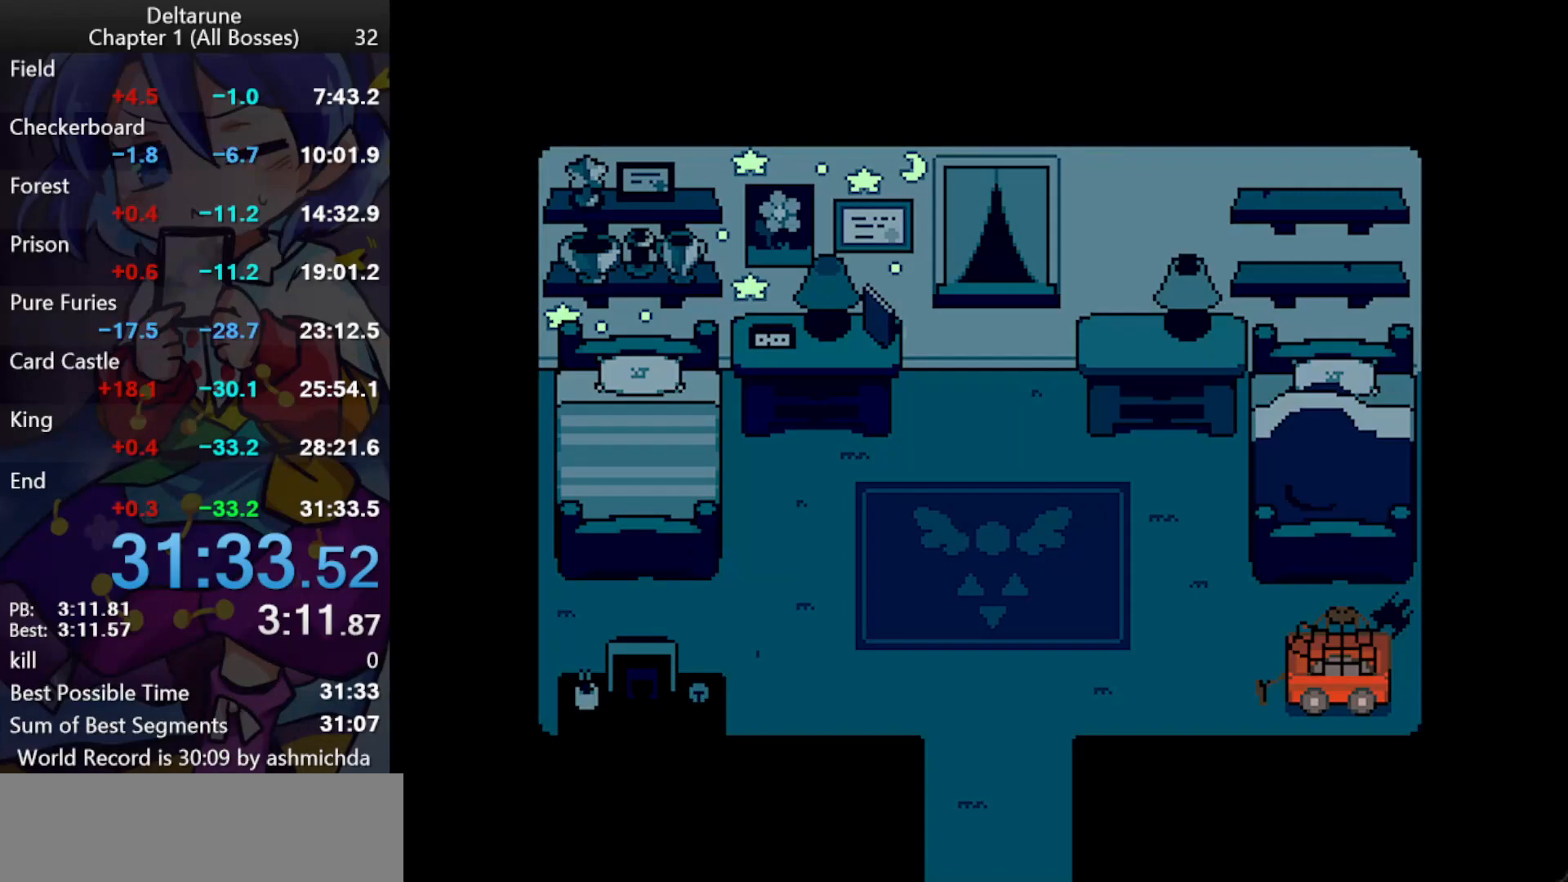
{"keys": [], "events": []}
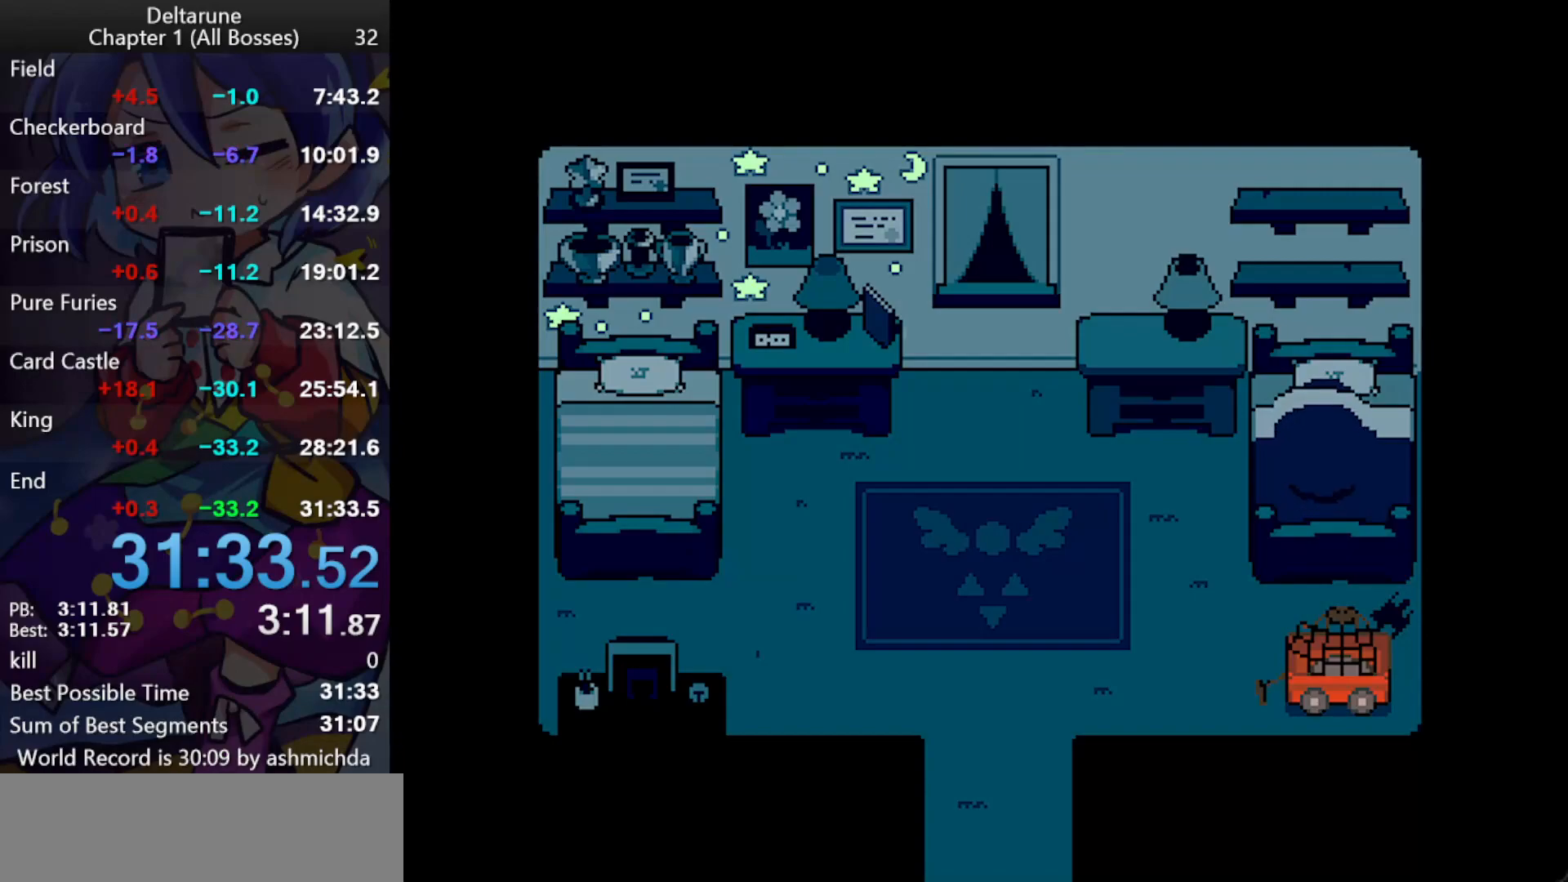
{"keys": [], "events": []}
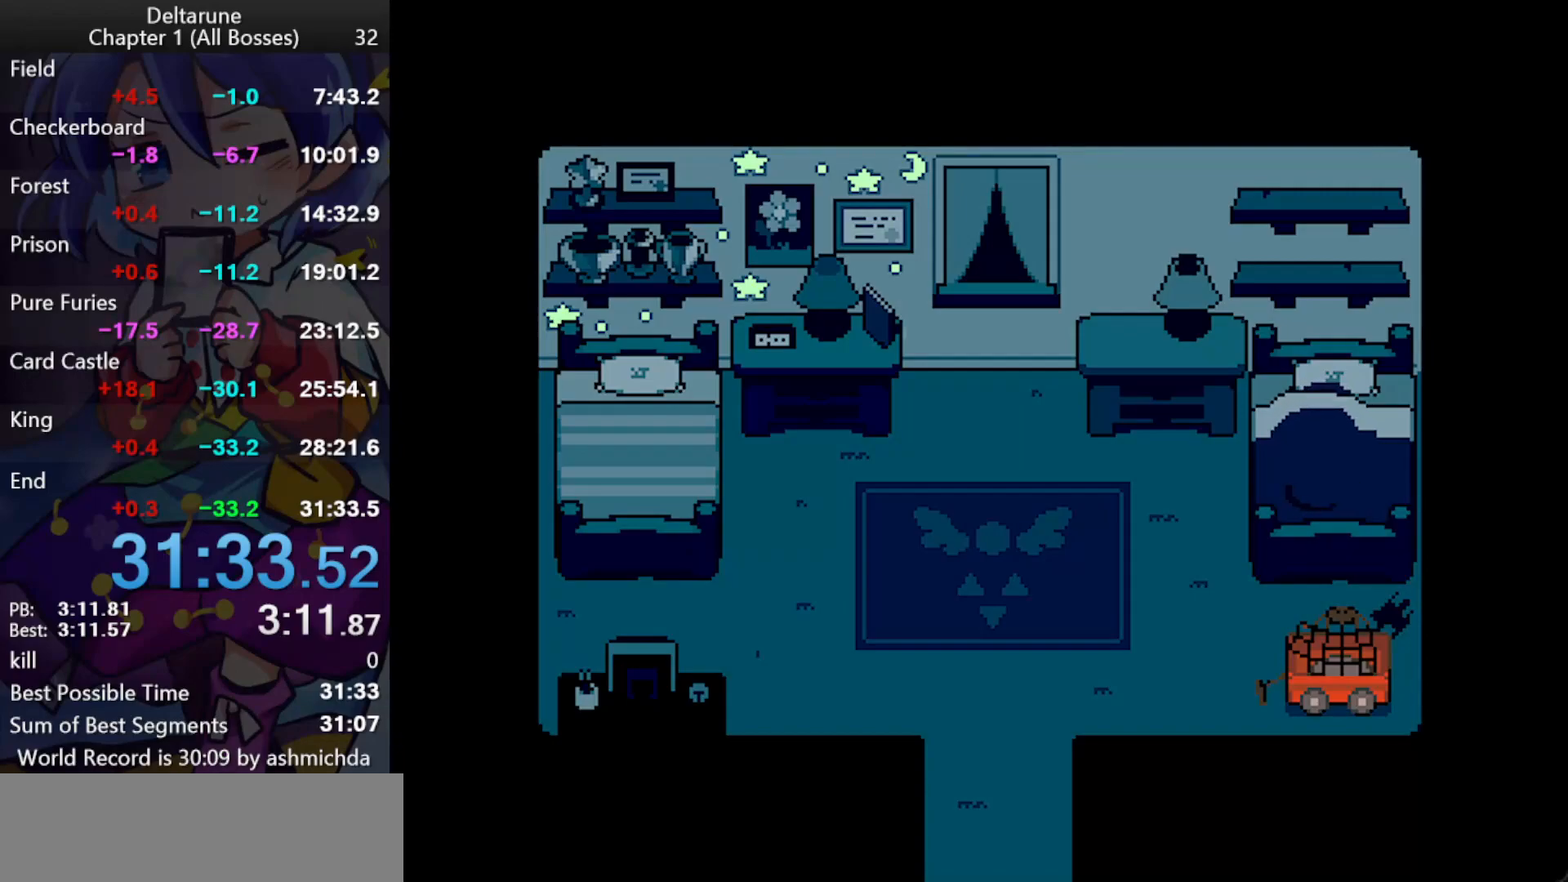
{"keys": [], "events": [[67, "return", "down"], [167, "return", "up"]]}